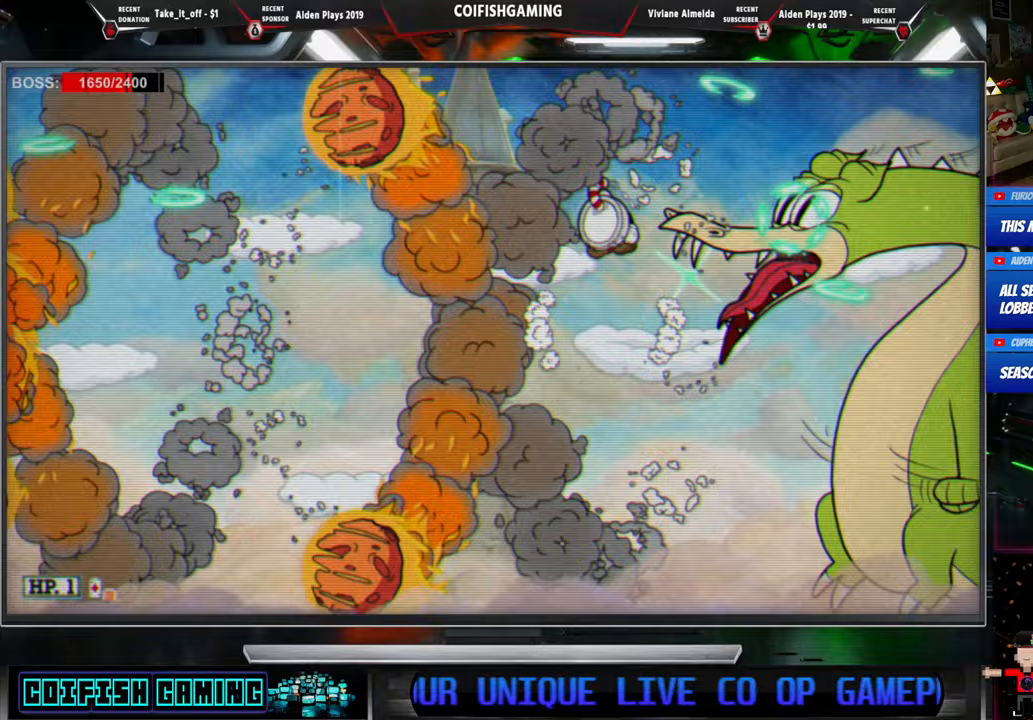
Gameplay with a controller (Xbox layout); each line is a JSON object with the inputs held at the frame after it. "events" lists button and stick changes between this image and that frame as [ms after this image, input, new state], when the widget could be followed in between. Not read: left_stick right_stick.
{"buttons": ["X", "DPAD_LEFT"], "events": [[167, "A", "up"]]}
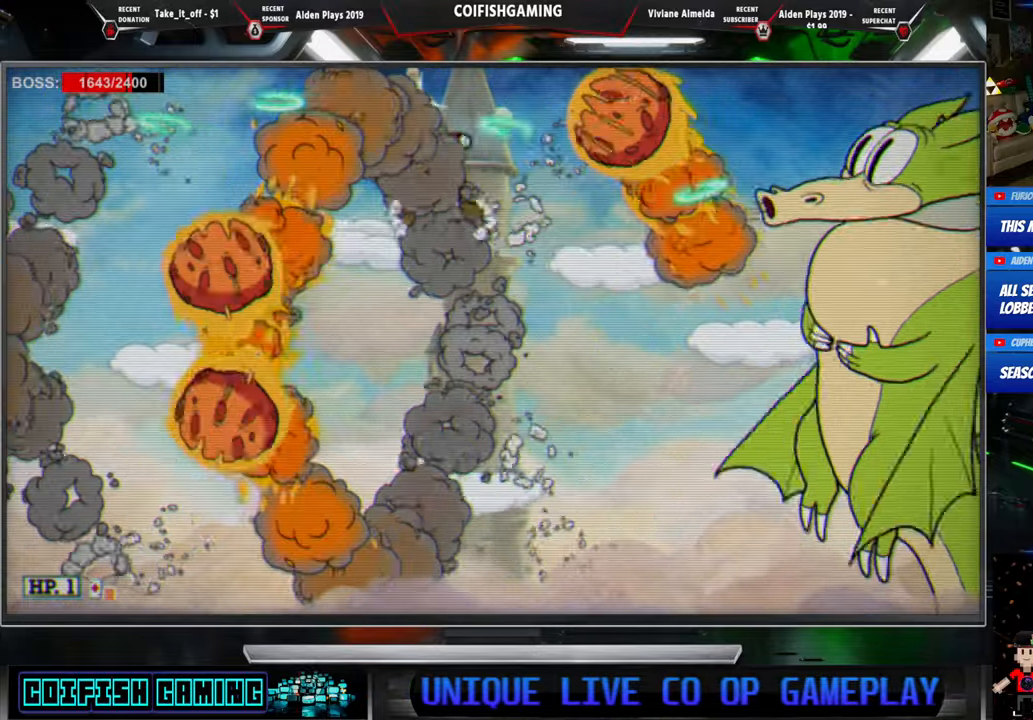
{"buttons": ["X", "DPAD_LEFT"]}
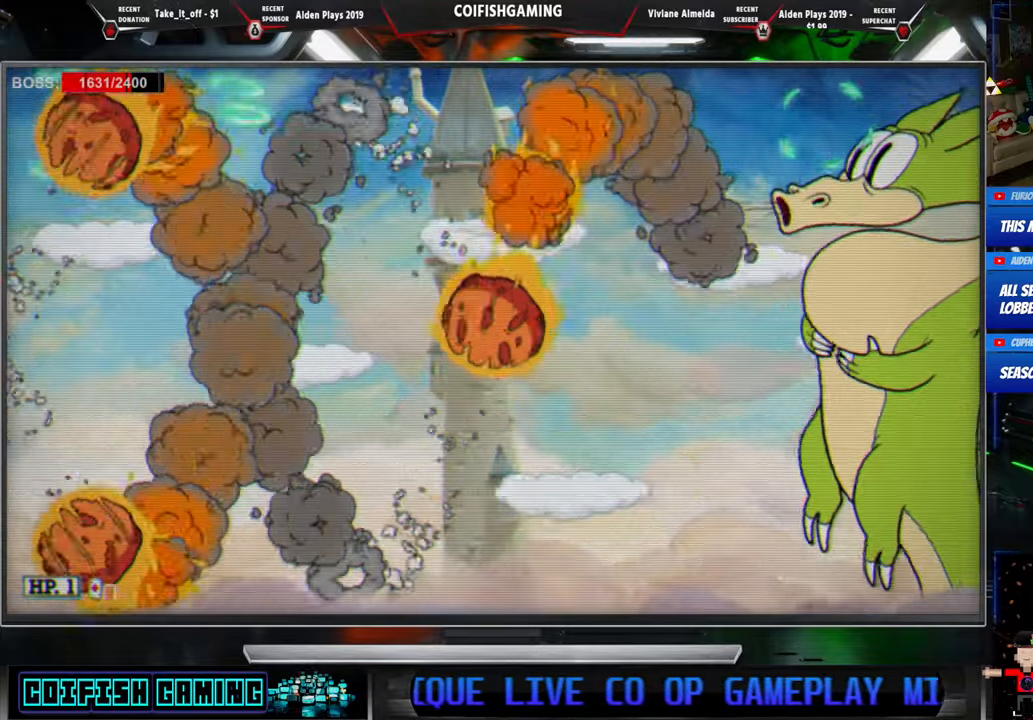
{"buttons": ["X"], "events": [[17, "DPAD_LEFT", "up"], [100, "DPAD_RIGHT", "down"], [283, "DPAD_RIGHT", "up"]]}
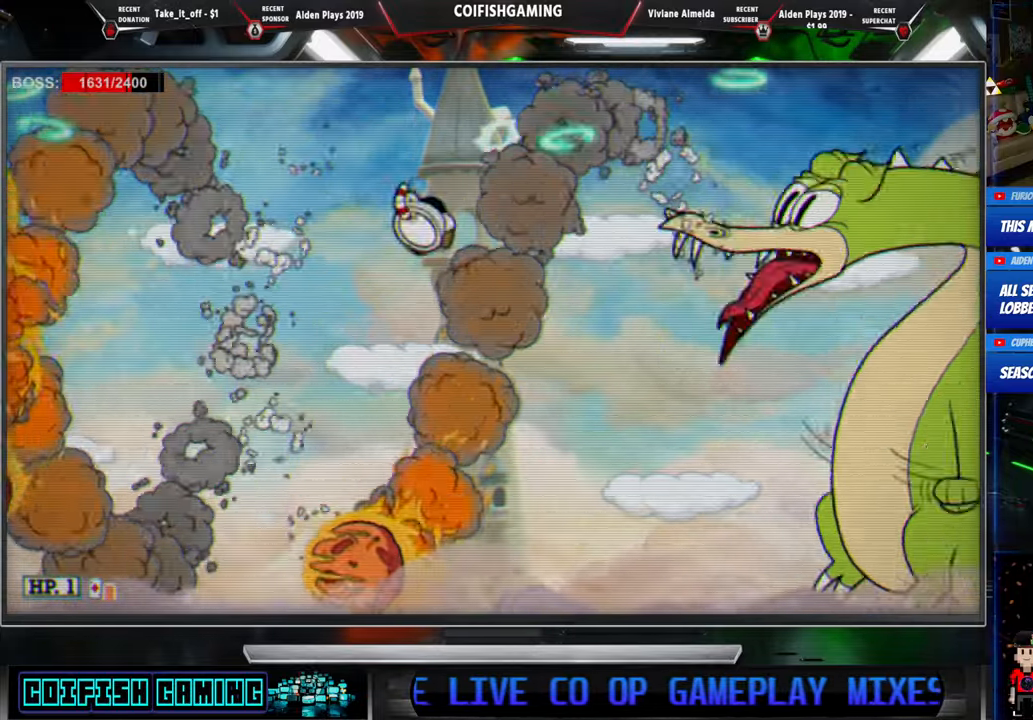
{"buttons": ["X"], "events": [[17, "DPAD_LEFT", "down"], [83, "DPAD_LEFT", "up"], [283, "A", "down"], [317, "DPAD_LEFT", "down"], [417, "A", "up"], [467, "DPAD_LEFT", "up"]]}
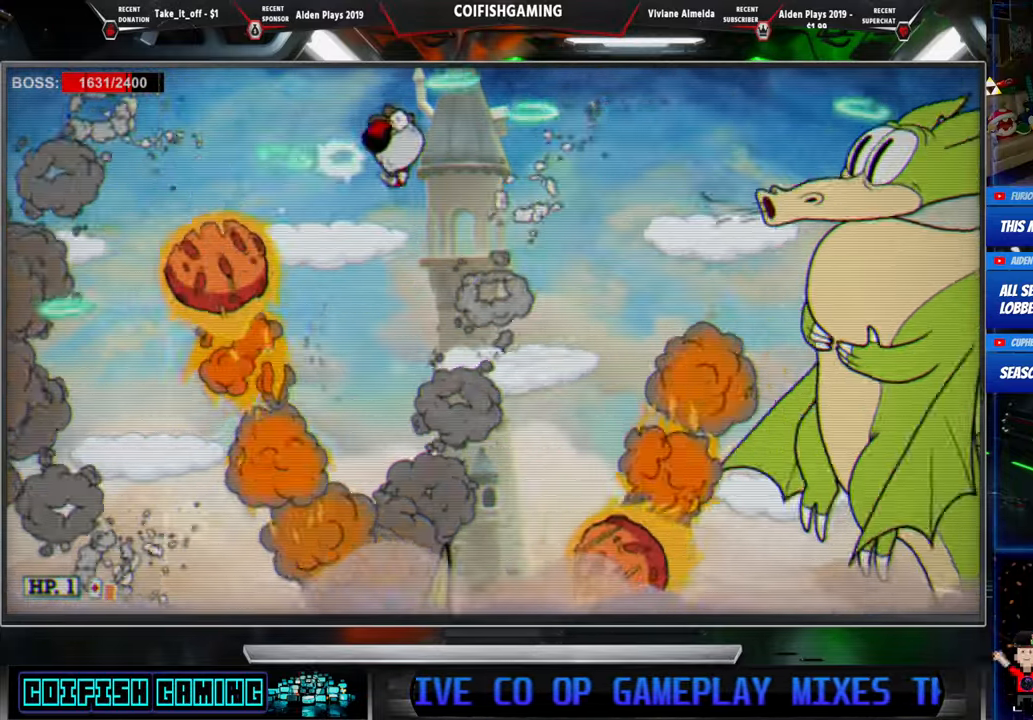
{"buttons": ["X", "DPAD_LEFT"], "events": [[183, "DPAD_LEFT", "down"]]}
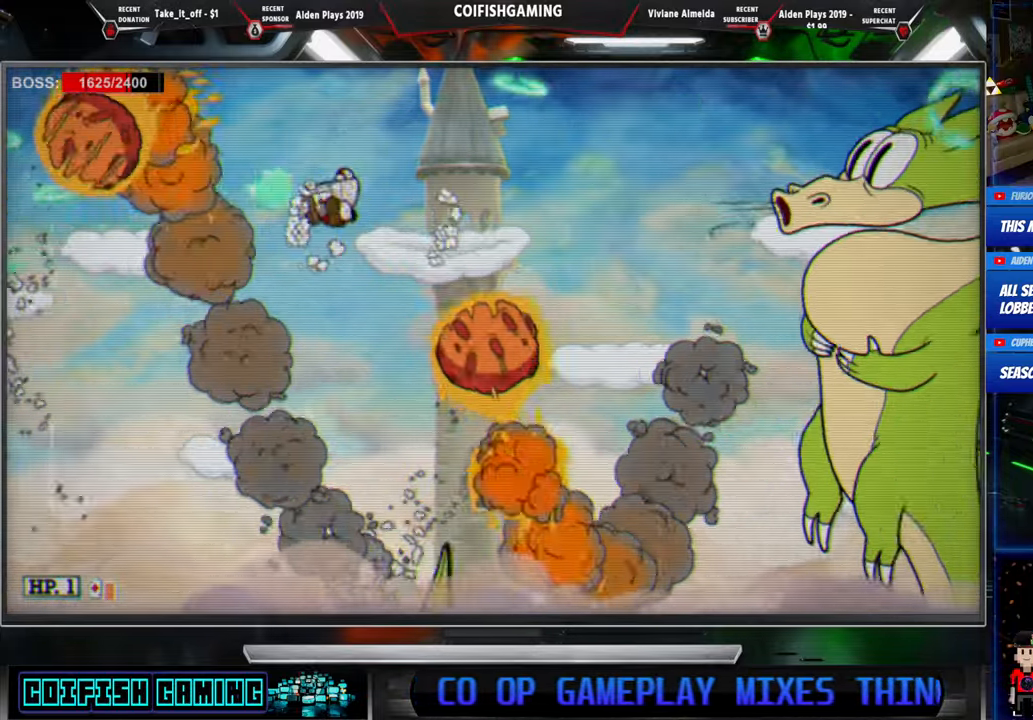
{"buttons": ["A", "X", "DPAD_LEFT"], "events": [[150, "DPAD_LEFT", "up"], [350, "DPAD_LEFT", "down"], [400, "A", "down"]]}
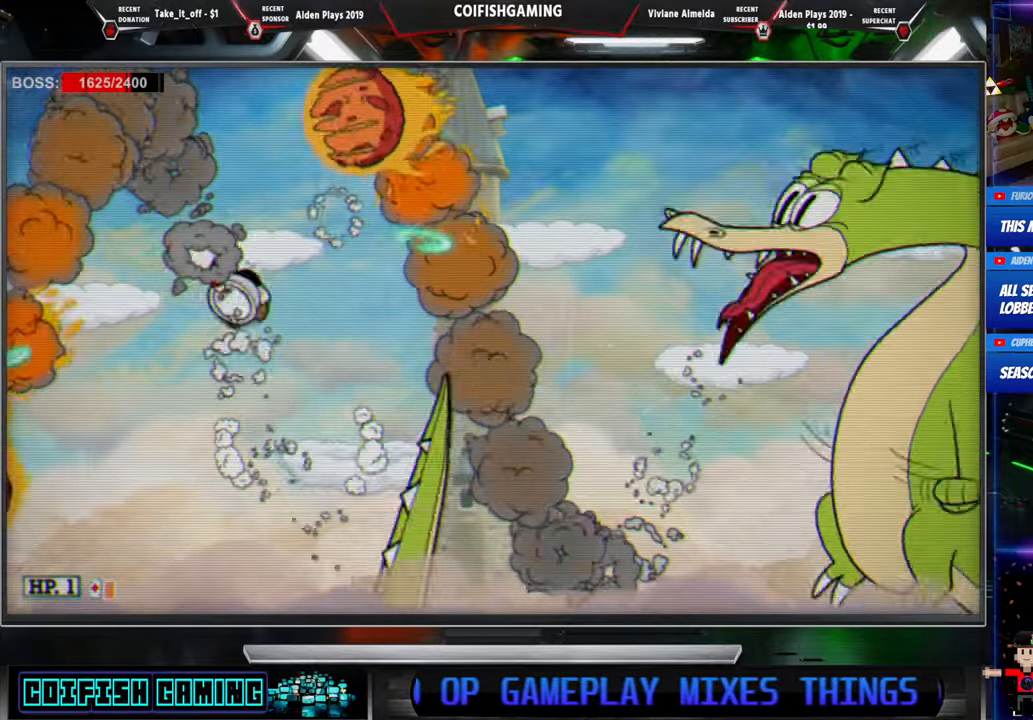
{"buttons": ["X"], "events": [[200, "A", "up"], [350, "DPAD_LEFT", "up"]]}
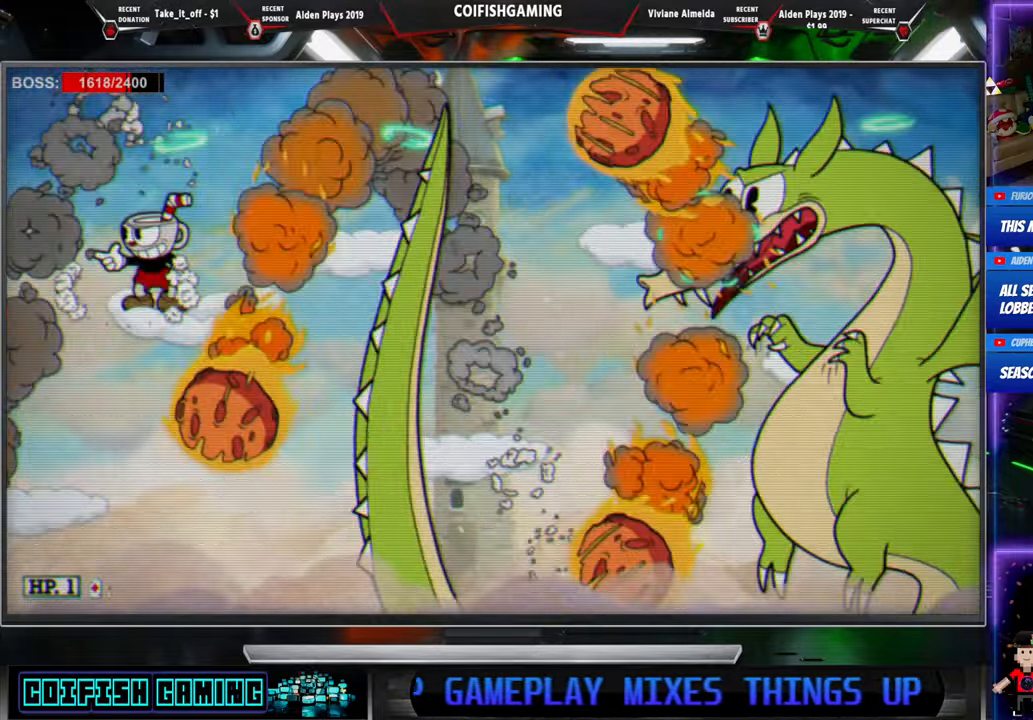
{"buttons": ["X"], "events": [[100, "A", "down"], [183, "DPAD_RIGHT", "down"], [233, "A", "up"], [417, "DPAD_RIGHT", "up"]]}
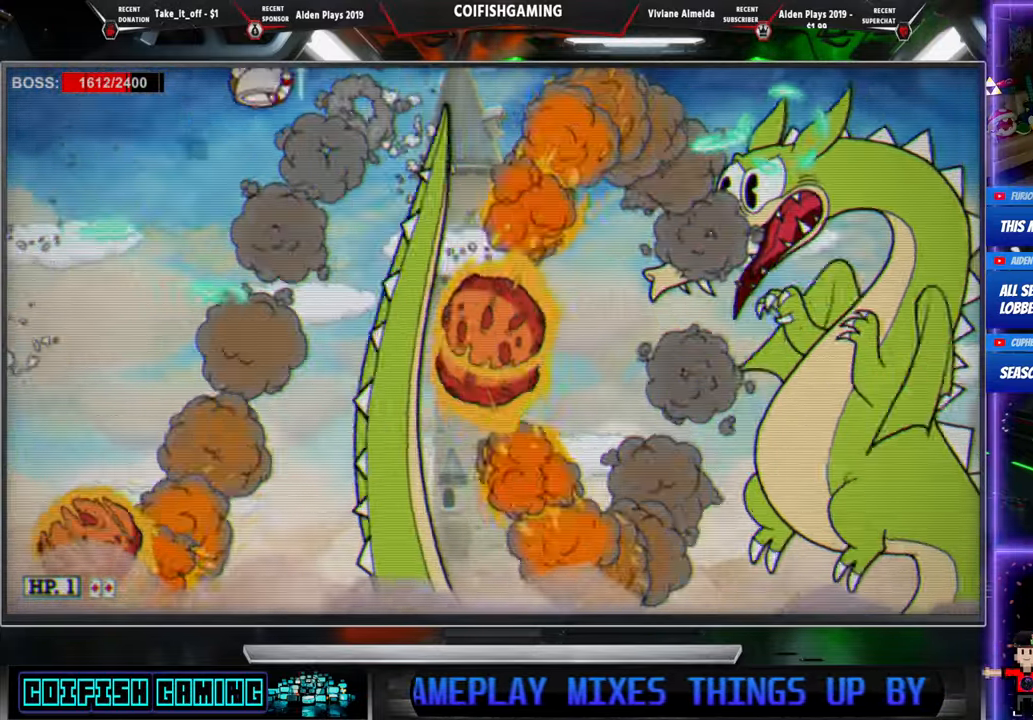
{"buttons": ["X"], "events": [[67, "DPAD_LEFT", "down"], [267, "DPAD_LEFT", "up"], [300, "DPAD_LEFT", "down"], [417, "DPAD_LEFT", "up"]]}
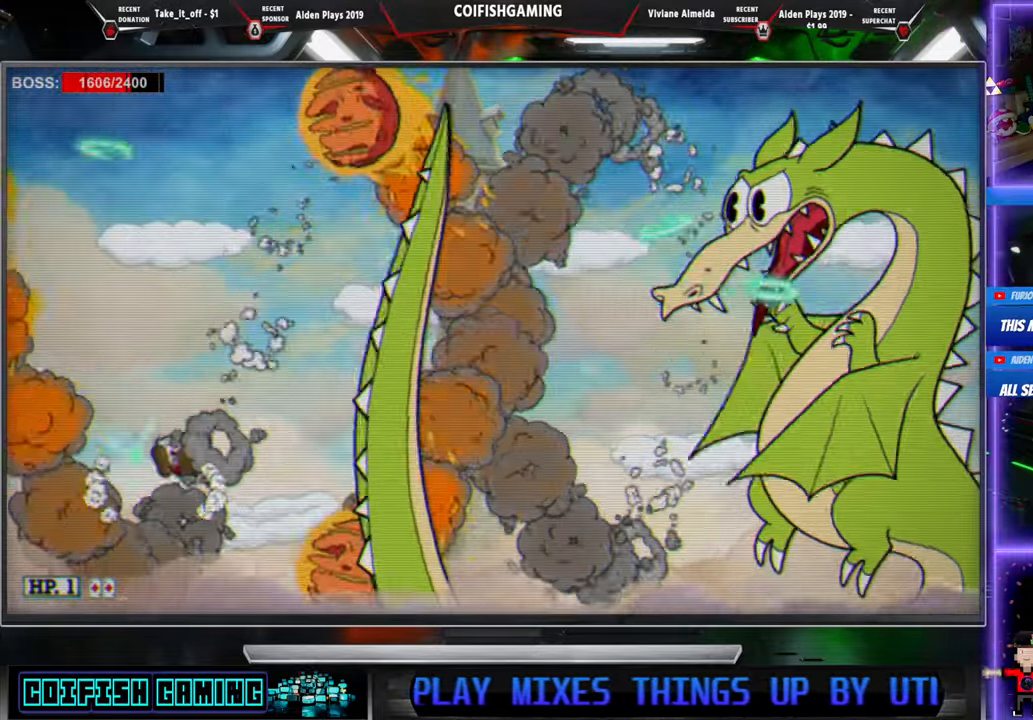
{"buttons": ["X", "DPAD_LEFT"]}
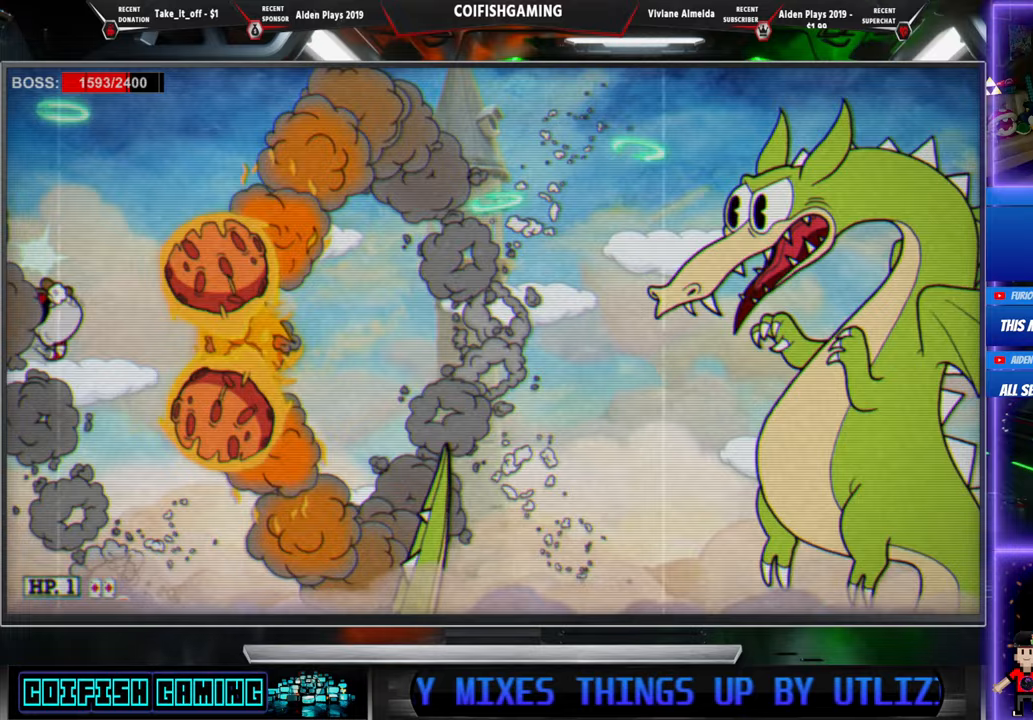
{"buttons": ["A", "X", "DPAD_LEFT"], "events": [[117, "A", "down"]]}
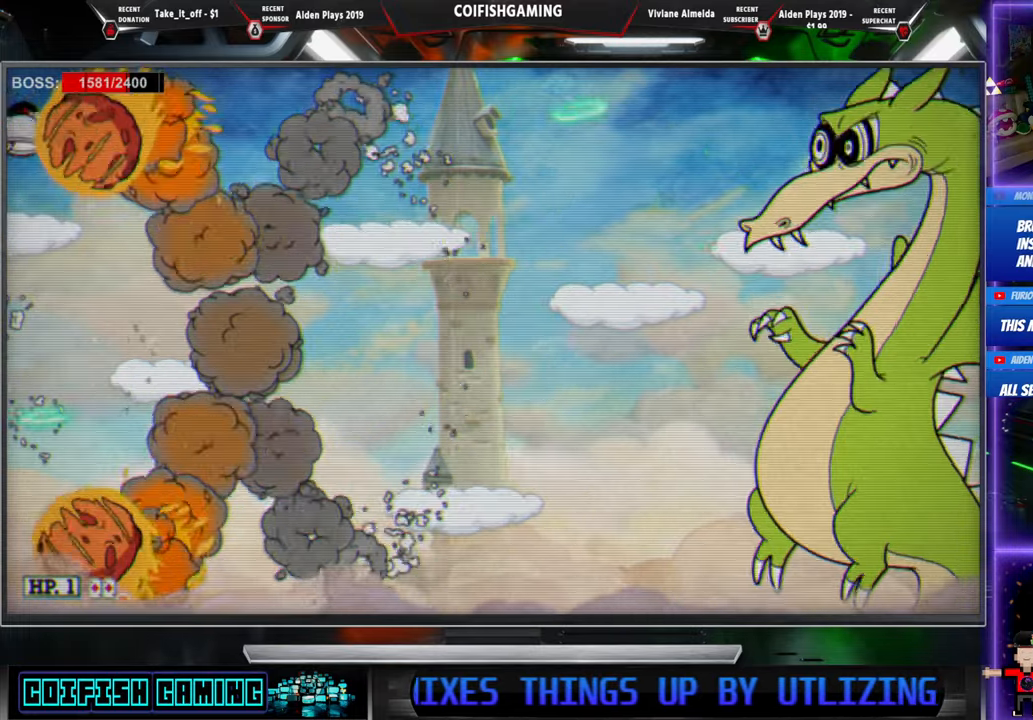
{"buttons": [], "events": [[33, "X", "up"], [83, "A", "up"], [150, "Y", "down"], [267, "DPAD_LEFT", "up"], [350, "DPAD_RIGHT", "down"], [367, "Y", "up"], [483, "DPAD_RIGHT", "up"]]}
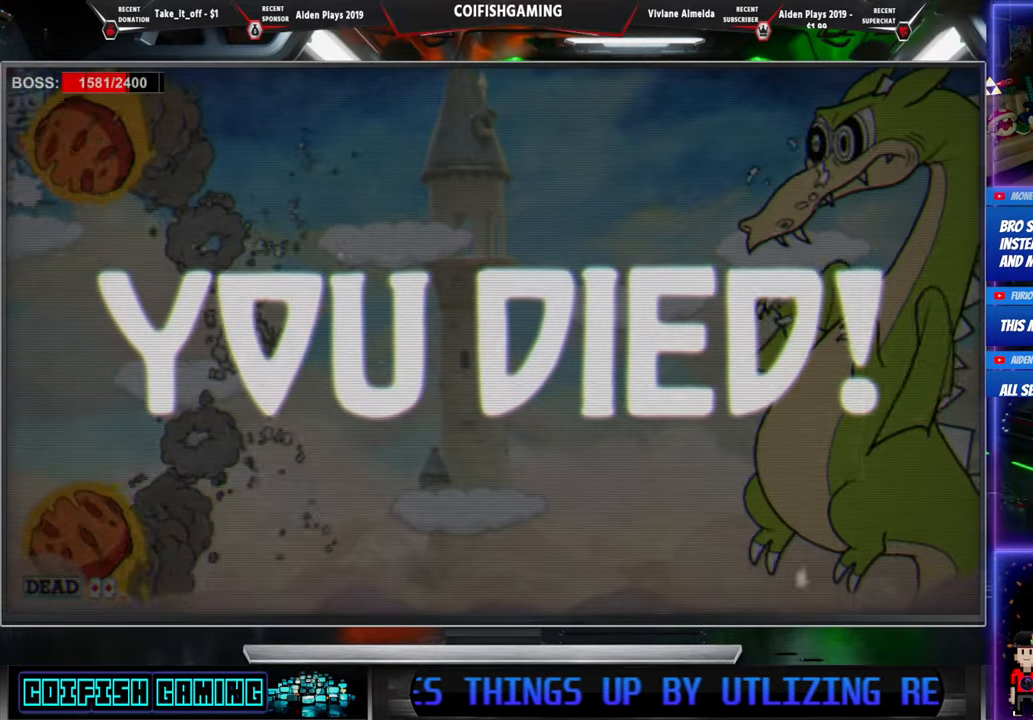
{"buttons": ["X"], "events": [[83, "X", "down"]]}
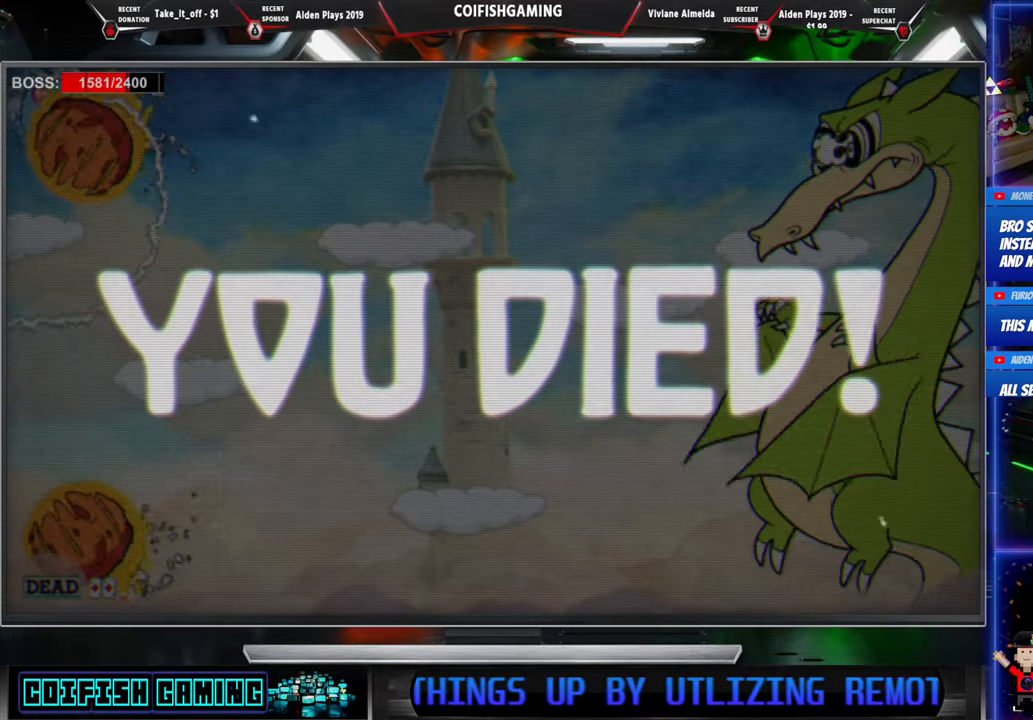
{"buttons": [], "events": [[50, "X", "up"]]}